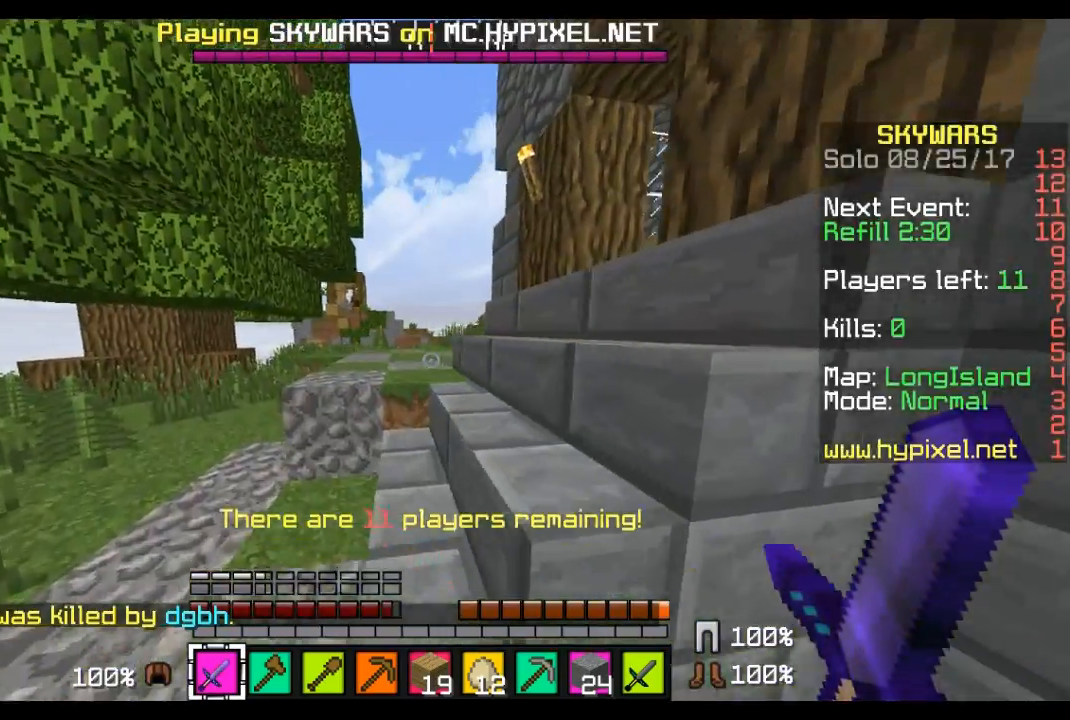
Gameplay with keyboard and mouse; each line is a JSON object with the keys and mouse buttons held at the frame after it. "events" lists presses ("down") and releases ("up") of "a", "d", "s", "w", "mouse_left" and "mouse_right" between this image and that frame as [ms after this image, input, new state], when the widget could be followed in between. "mouse_left", "mouse_right" = the "left", "right" buttons of the "mouse" list. No other keys are recorded. Fast repeated clicks can show as one long hold. Mouse movement is not recorded.
{"keys": ["w"], "mouse": [], "events": [[242, "a", "up"]]}
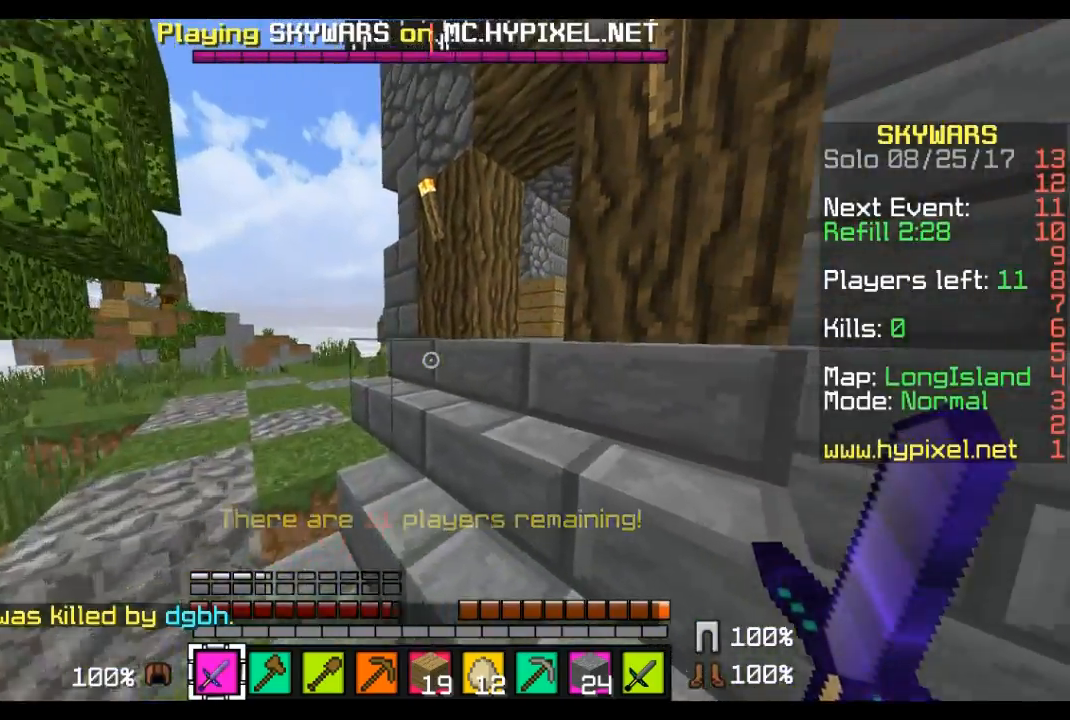
{"keys": ["w"], "mouse": [], "events": []}
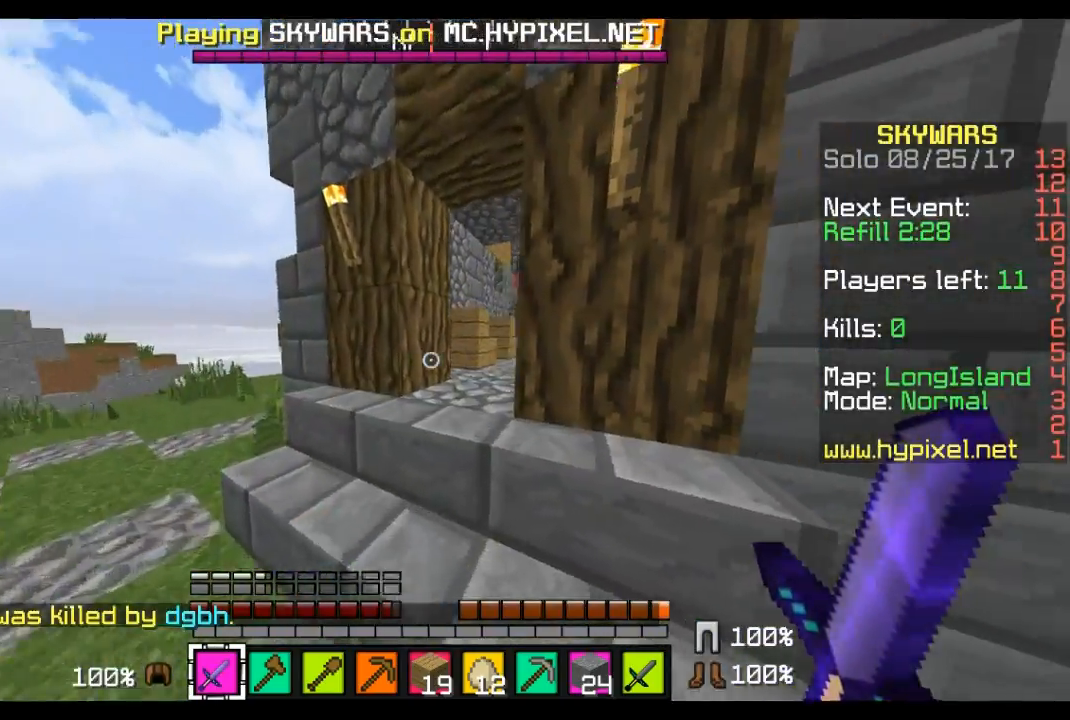
{"keys": ["w"], "mouse": [], "events": []}
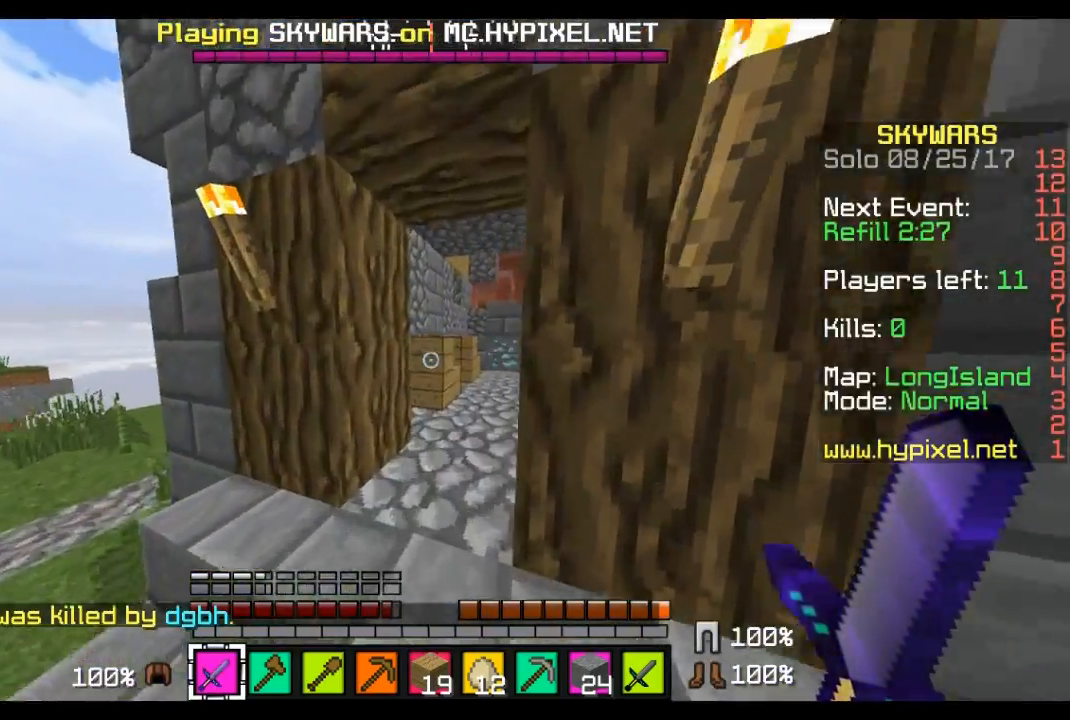
{"keys": ["w"], "mouse": [], "events": [[138, "a", "down"], [380, "a", "up"]]}
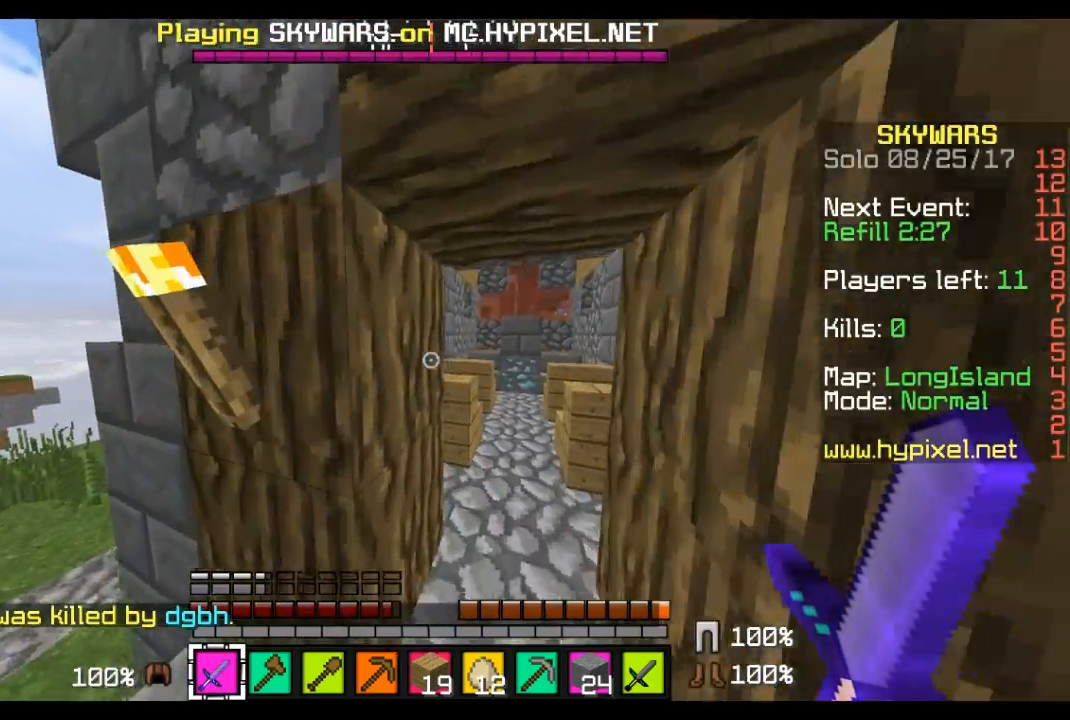
{"keys": ["d", "w"], "mouse": [], "events": [[104, "a", "down"], [276, "a", "up"], [345, "d", "down"]]}
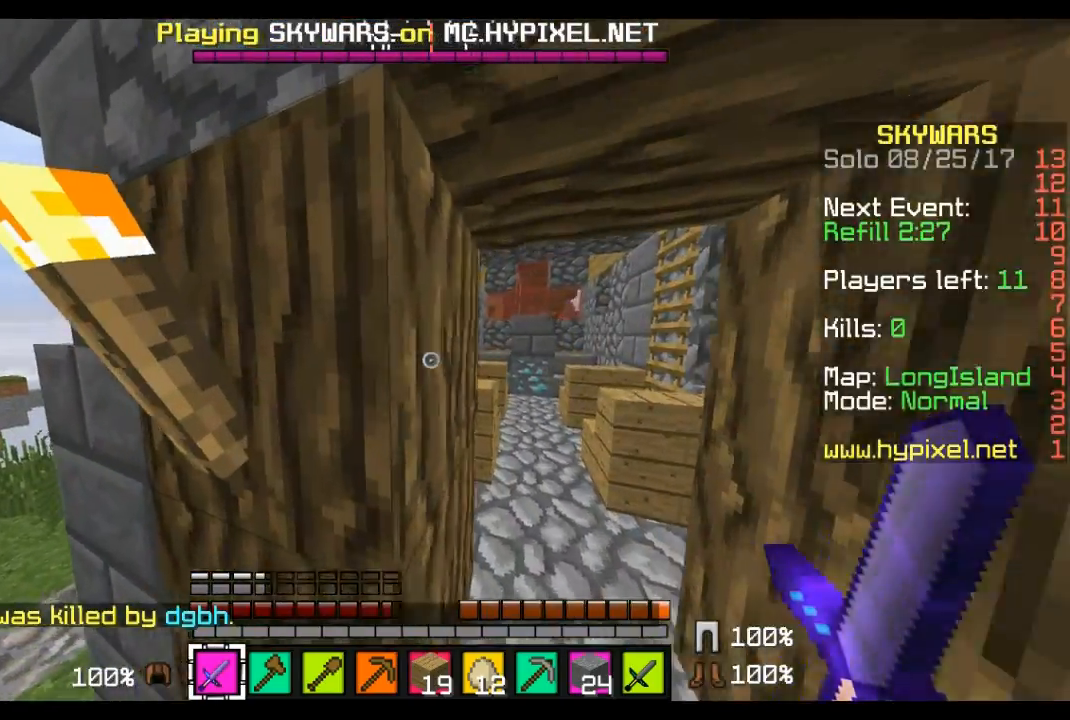
{"keys": ["w"], "mouse": [], "events": [[380, "d", "up"]]}
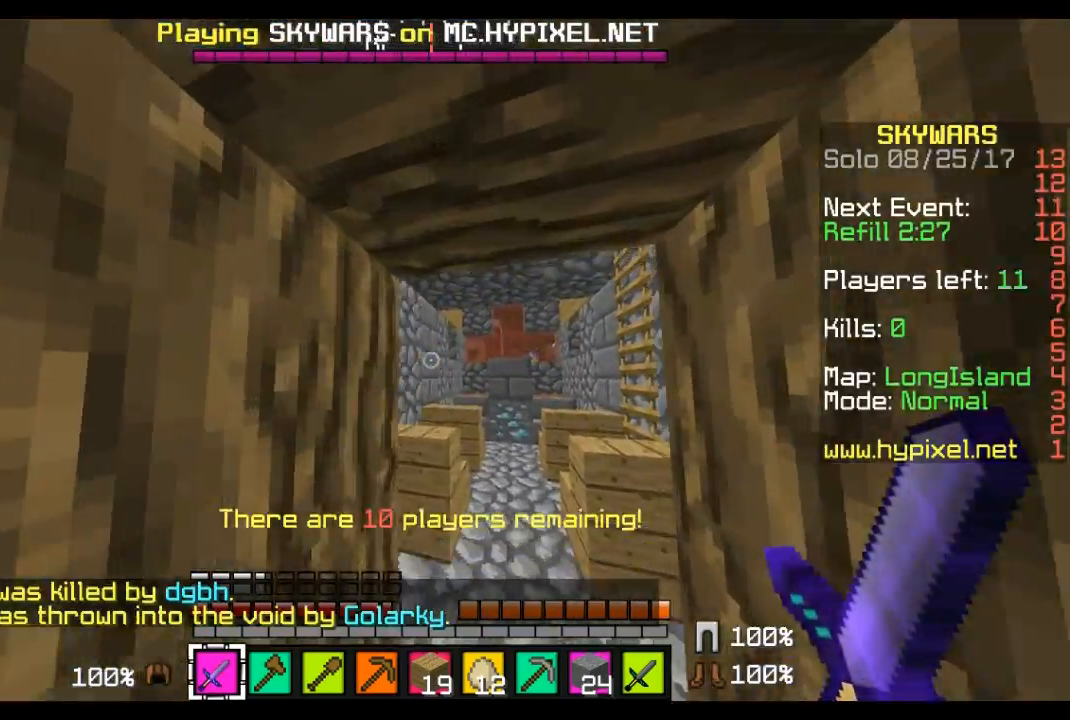
{"keys": ["d", "w"], "mouse": [], "events": [[414, "d", "down"]]}
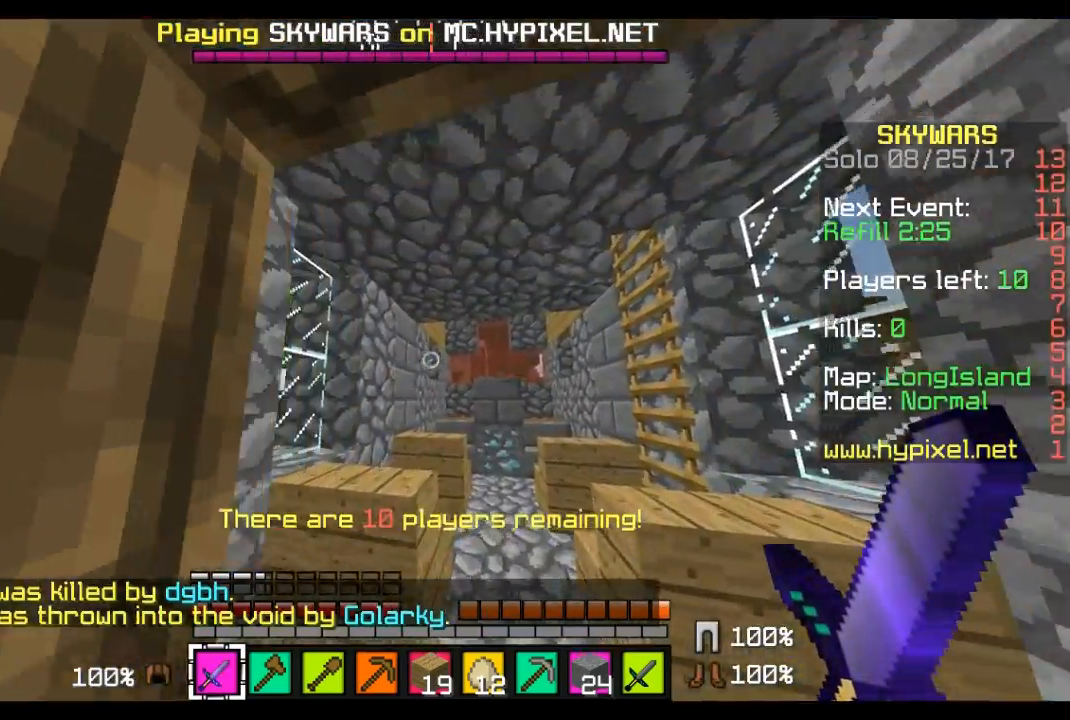
{"keys": ["a", "w"], "mouse": [], "events": [[207, "d", "up"], [241, "a", "down"], [311, "w", "up"], [483, "w", "down"]]}
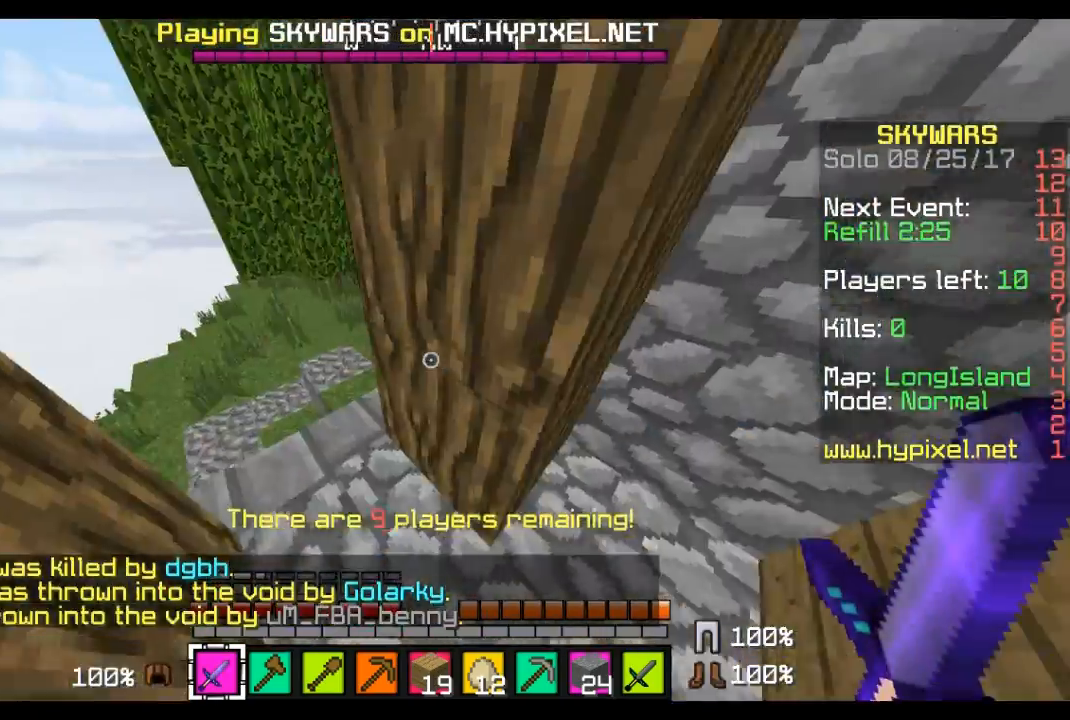
{"keys": ["w"], "mouse": [], "events": [[449, "a", "up"]]}
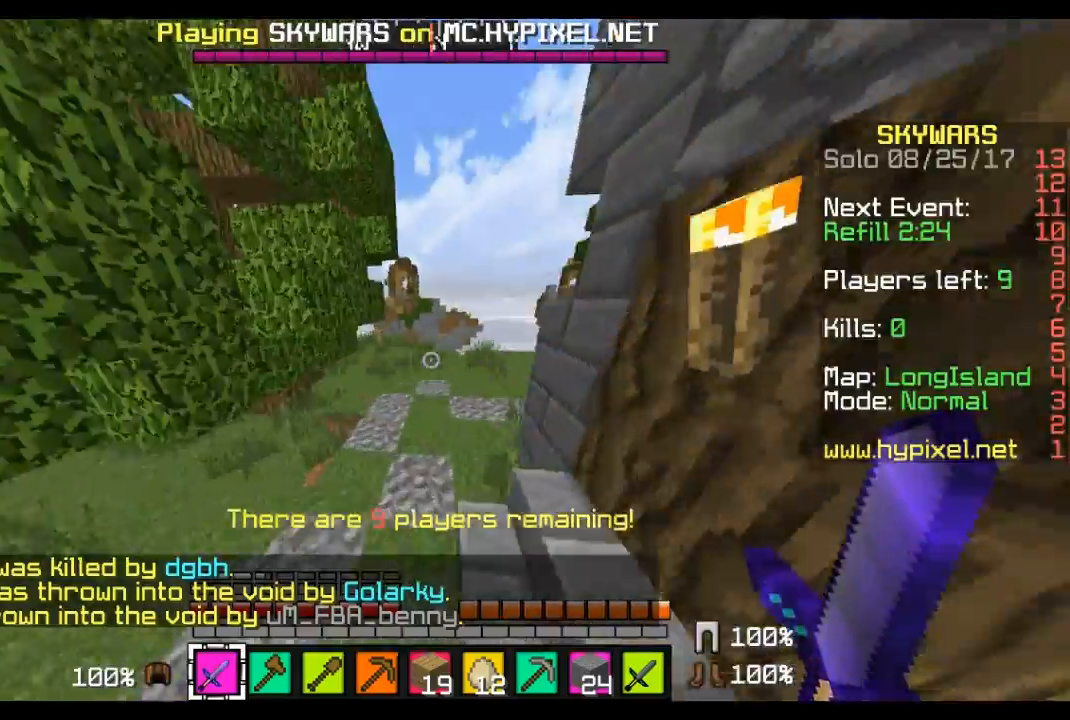
{"keys": ["w"], "mouse": [], "events": []}
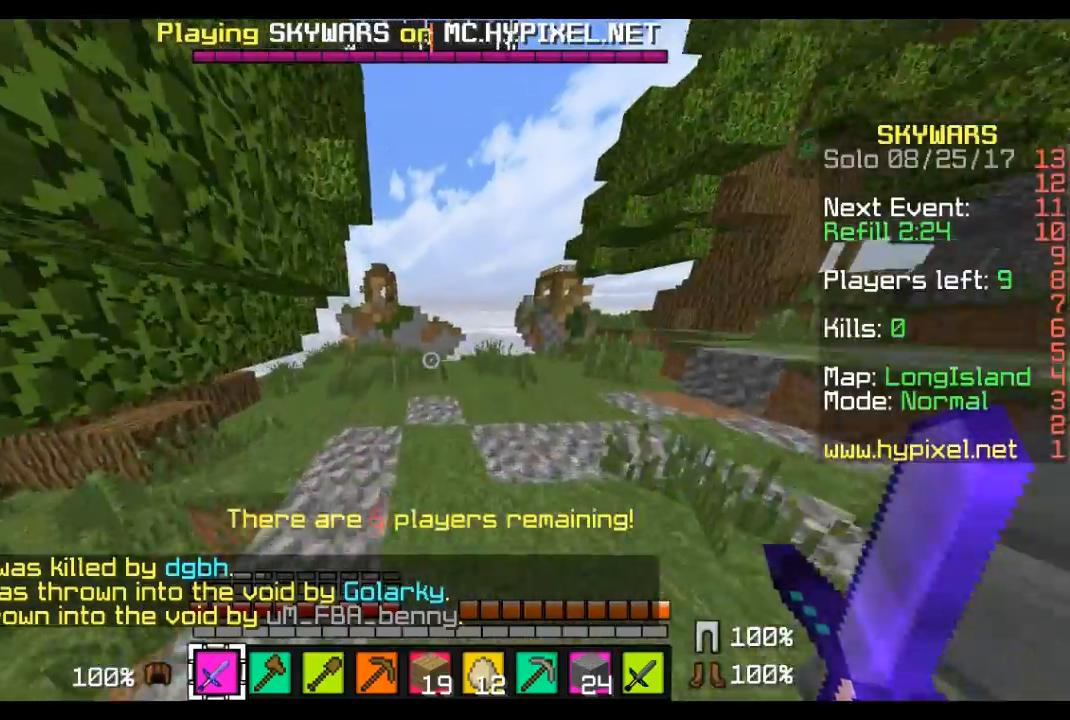
{"keys": ["w"], "mouse": [], "events": []}
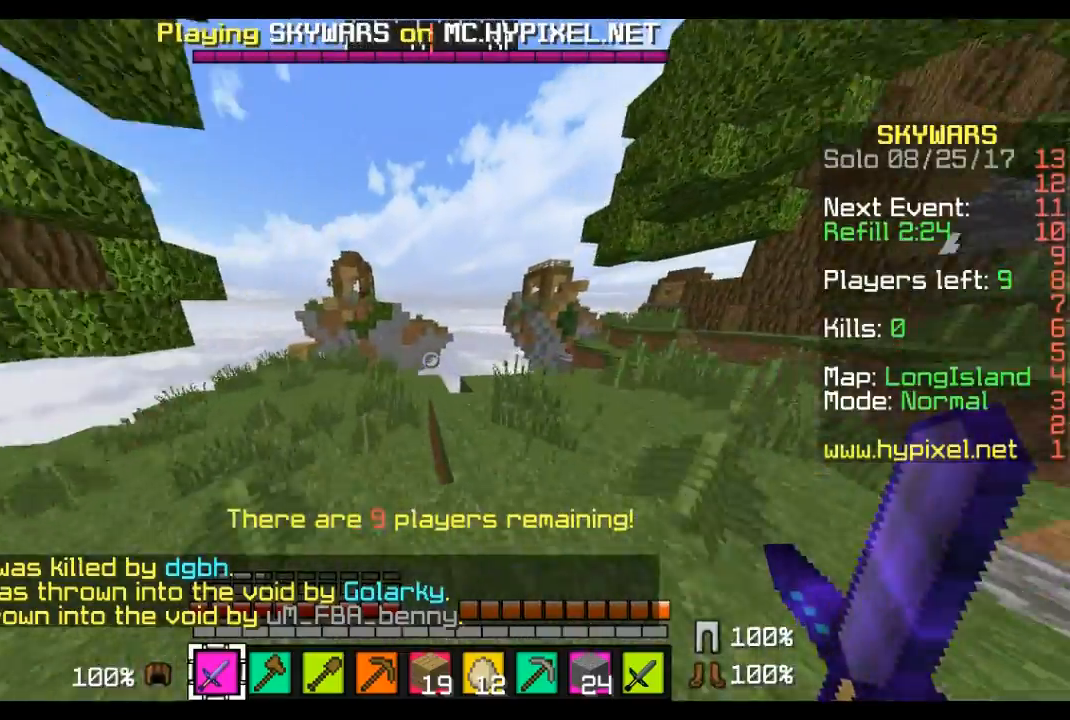
{"keys": ["w"], "mouse": [], "events": [[69, "d", "down"], [449, "d", "up"]]}
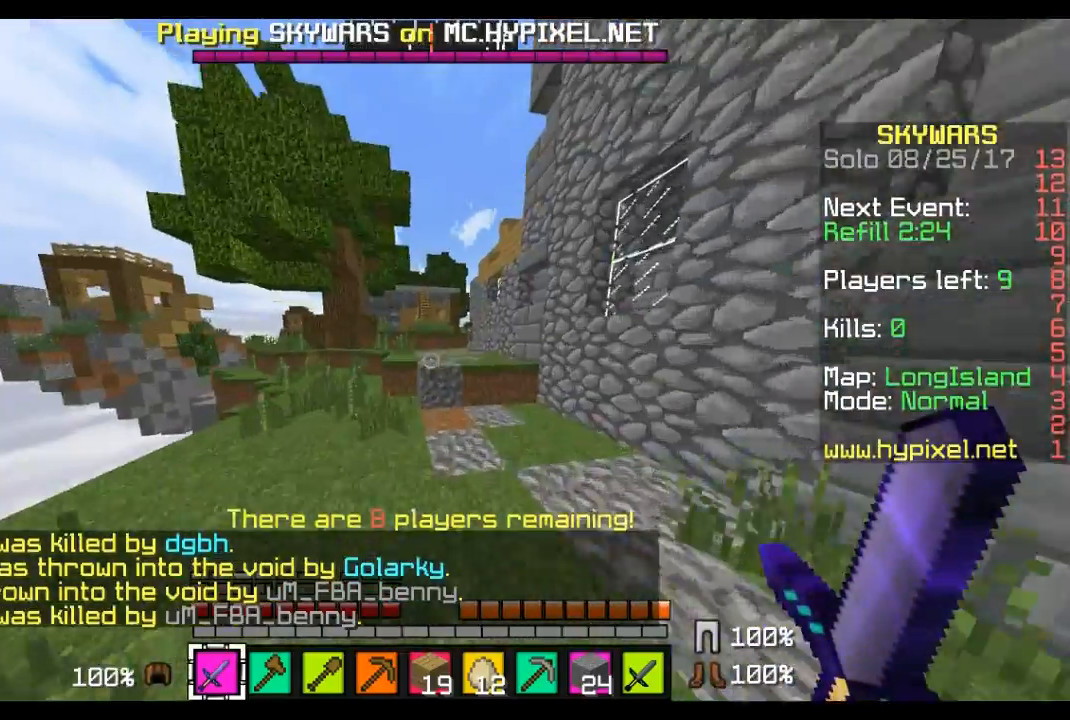
{"keys": ["w"], "mouse": [], "events": [[138, "a", "down"], [276, "a", "up"]]}
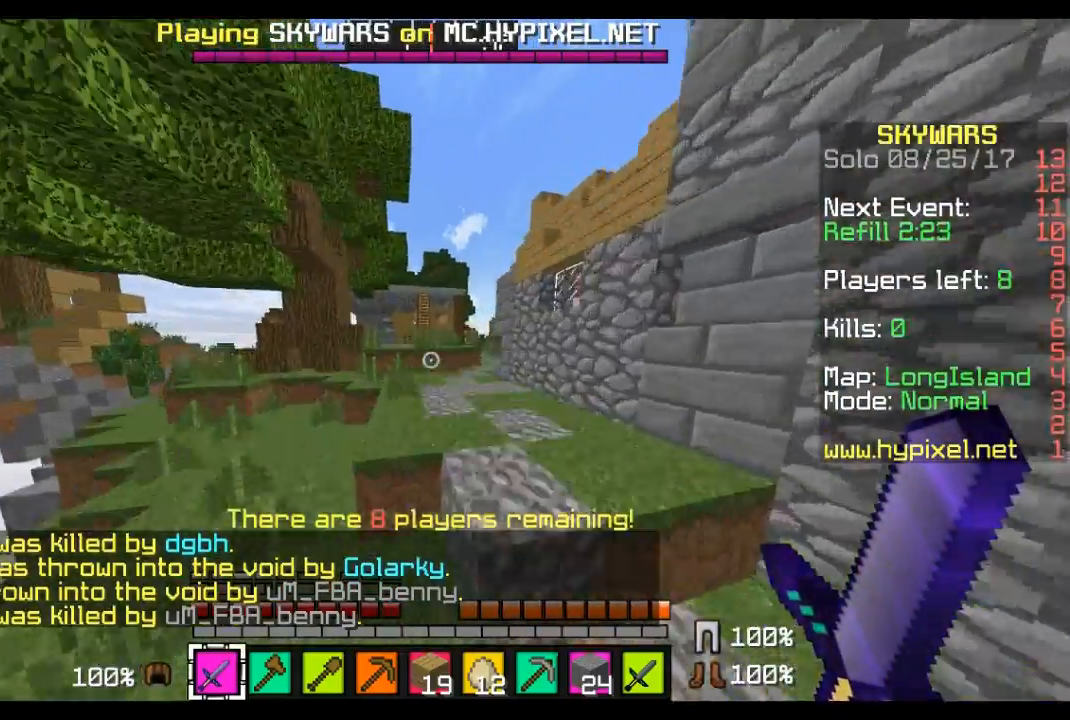
{"keys": ["w"], "mouse": [], "events": [[207, "d", "down"], [345, "d", "up"]]}
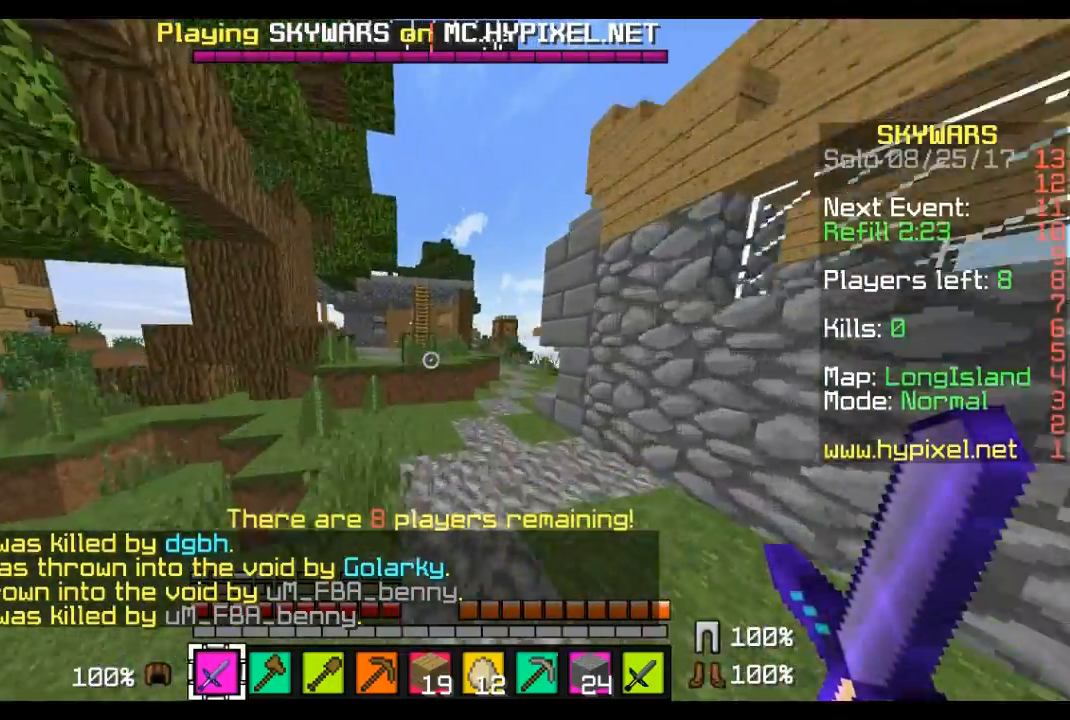
{"keys": ["w"], "mouse": [], "events": []}
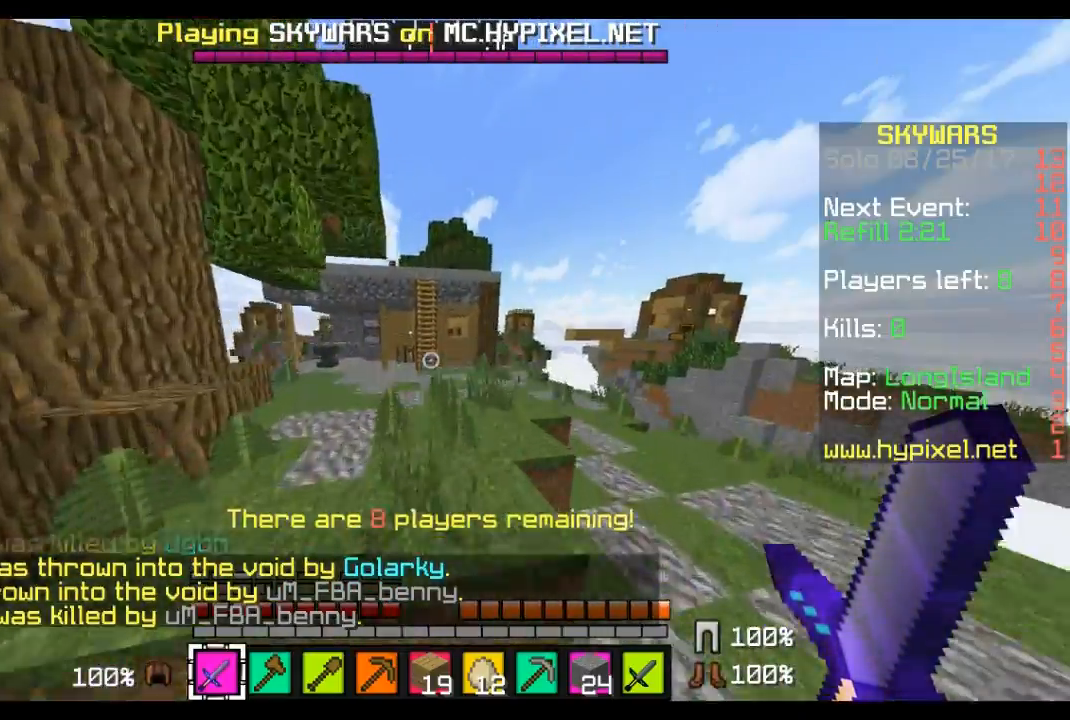
{"keys": ["w"], "mouse": [], "events": []}
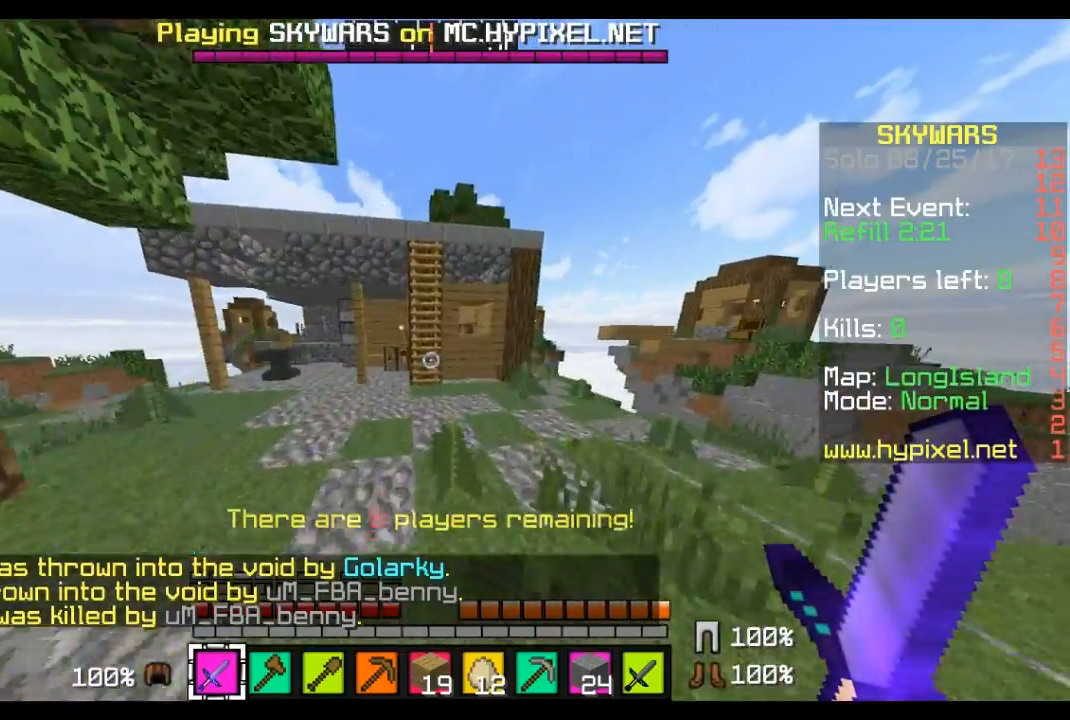
{"keys": ["w"], "mouse": [], "events": []}
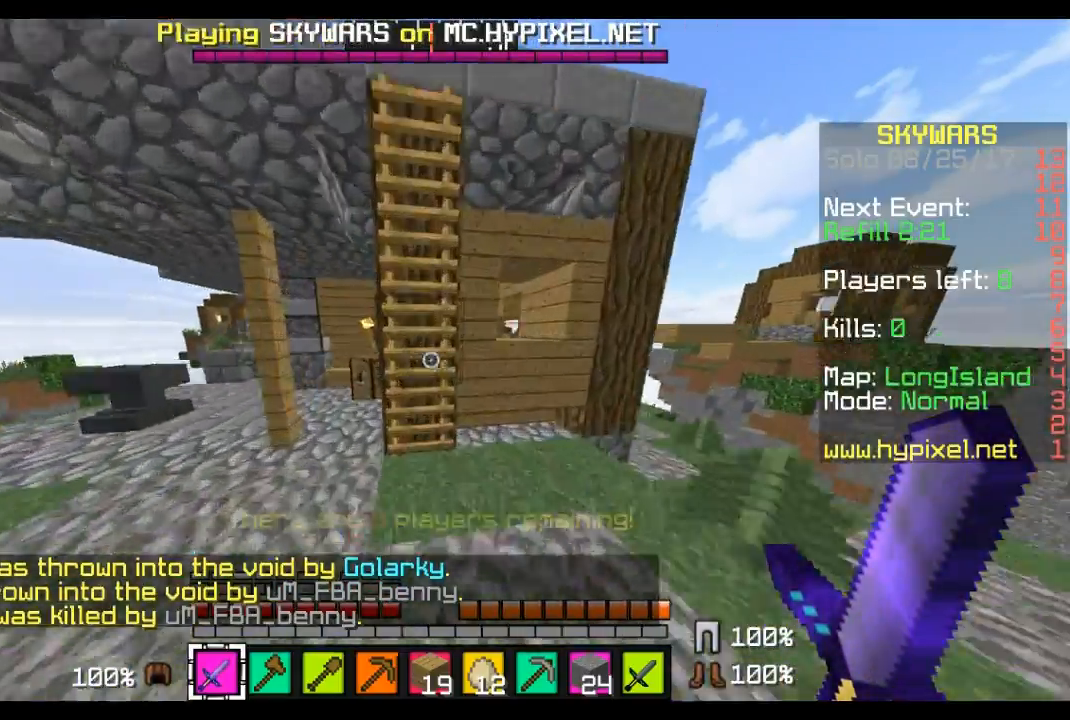
{"keys": ["w"], "mouse": [], "events": [[241, "a", "down"], [345, "a", "up"]]}
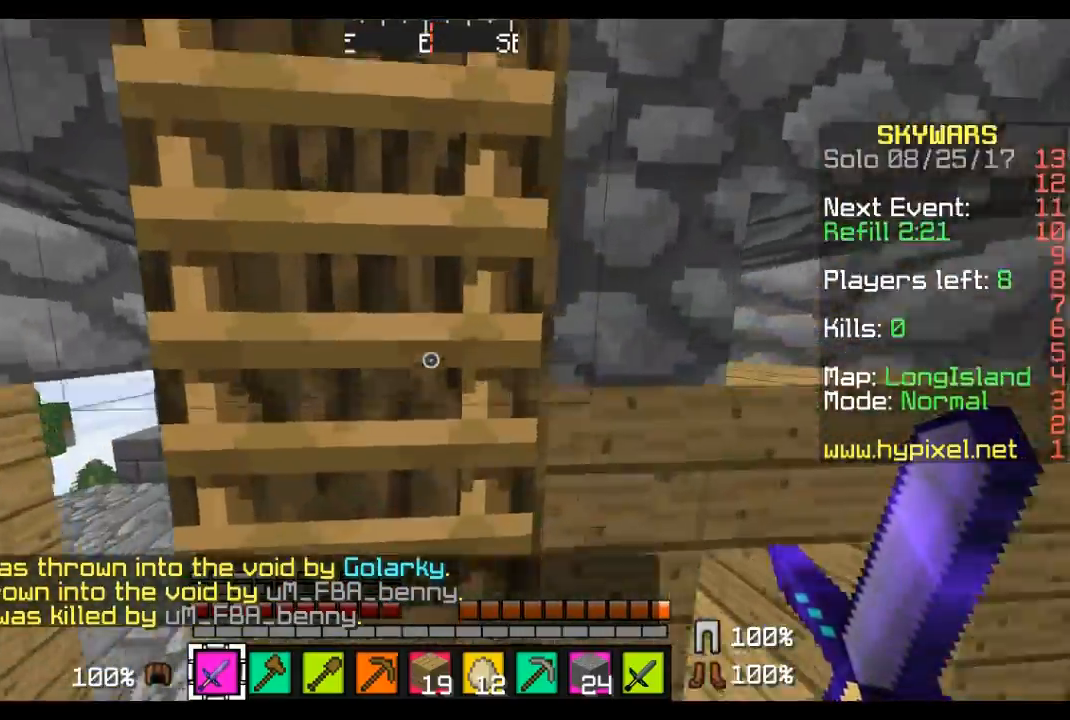
{"keys": ["w"], "mouse": [], "events": [[138, "a", "down"], [242, "a", "up"]]}
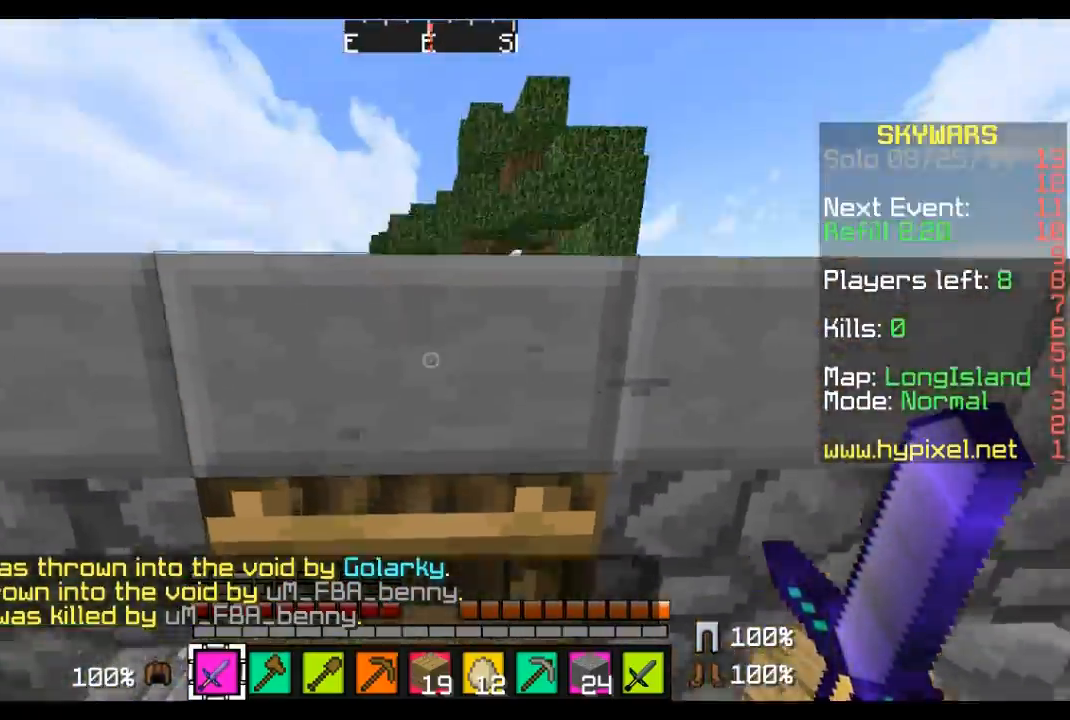
{"keys": ["w"], "mouse": [], "events": []}
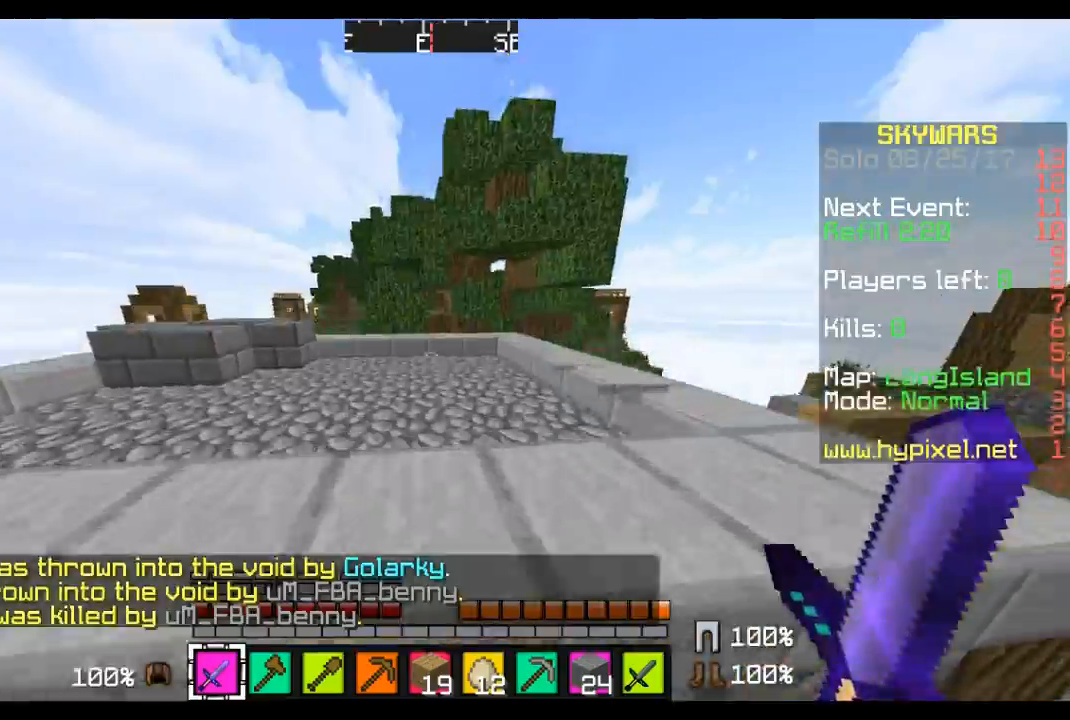
{"keys": ["d", "w"], "mouse": [], "events": [[207, "d", "down"]]}
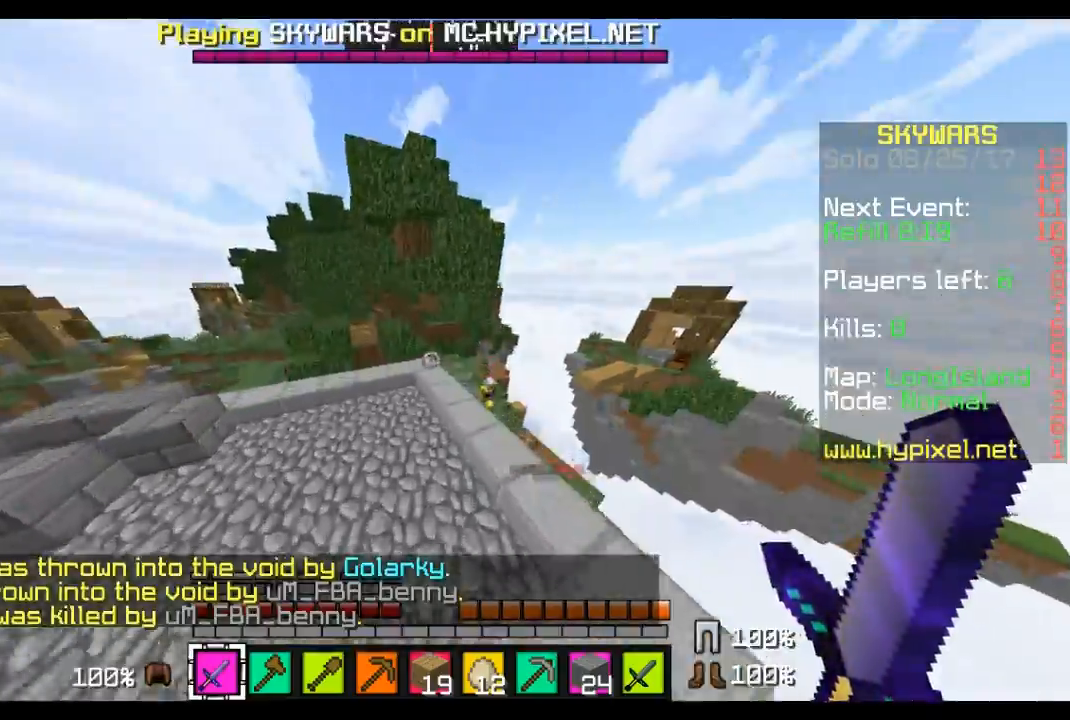
{"keys": ["w"], "mouse": [], "events": [[449, "d", "up"]]}